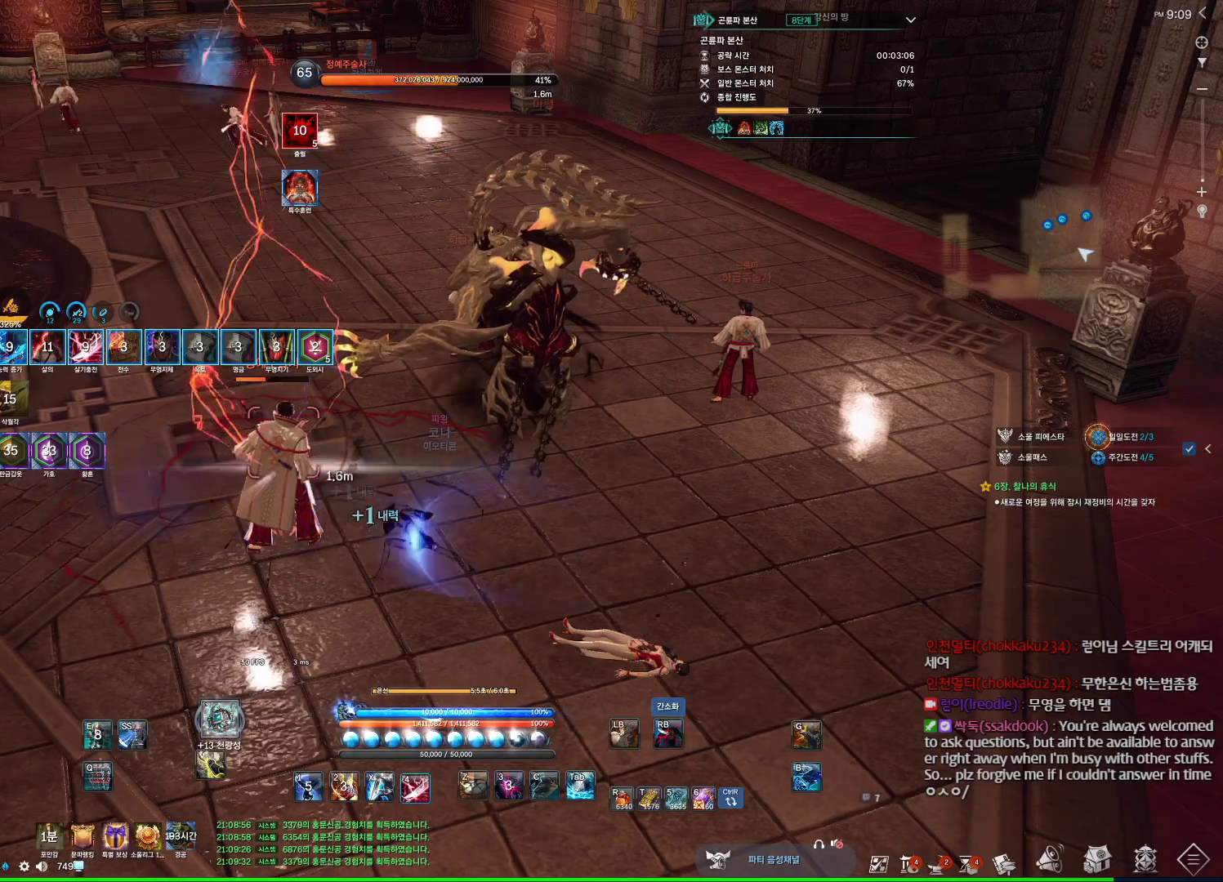
Gameplay with keyboard and mouse; each line is a JSON object with the keys and mouse buttons held at the frame after it. "events" lists presses ("down") and releases ("up") of "1", "2", "3", "4", "5", "a", "alt", "c", "ctrl", "d", "e", "f", "m", "q", "r", "s", "shift", "space", "t", "tab", "tilde", "v", "w", "x", "z", "mouse_left", "mouse_wheel", "mouse_right", "mouse_mb4" and "mouse_mb5" between this image and that frame as [ms after this image, input, new state], when the widget could be followed in between. "mouse_left", "mouse_wheel", "mouse_right", "mouse_mb4", "mouse_mb5" = the "left", "wheel", "right", "mb4", "mb5" buttons of the "mouse" list. No other keys are recorded. "wheel" means that the mouse wheel is clicked or scrolled. Not read: mouse_move.
{"keys": [], "mouse": [], "events": [[67, "4", "up"], [200, "mouse_right", "down"], [334, "4", "down"], [334, "mouse_right", "up"], [467, "4", "up"]]}
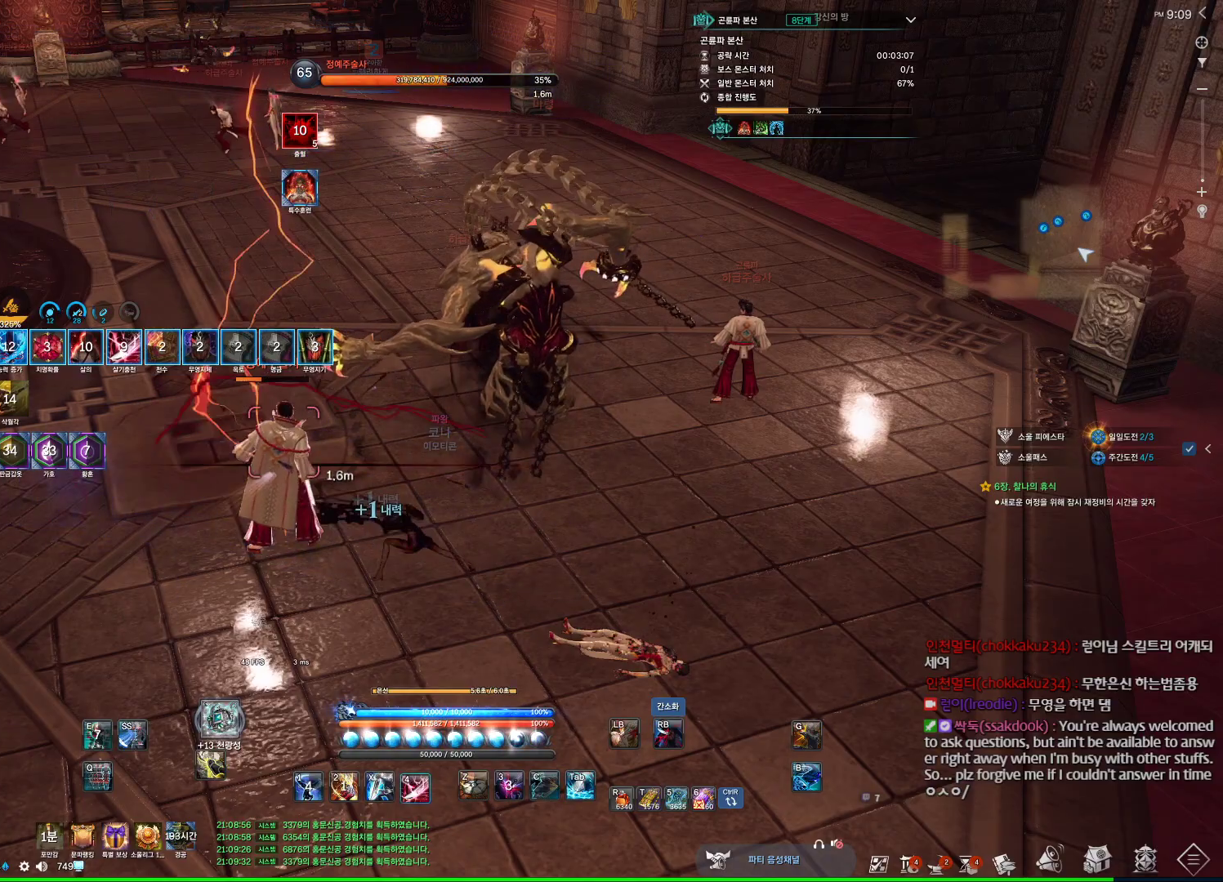
{"keys": ["4"], "mouse": [], "events": [[167, "mouse_right", "down"], [367, "4", "down"], [367, "mouse_right", "up"]]}
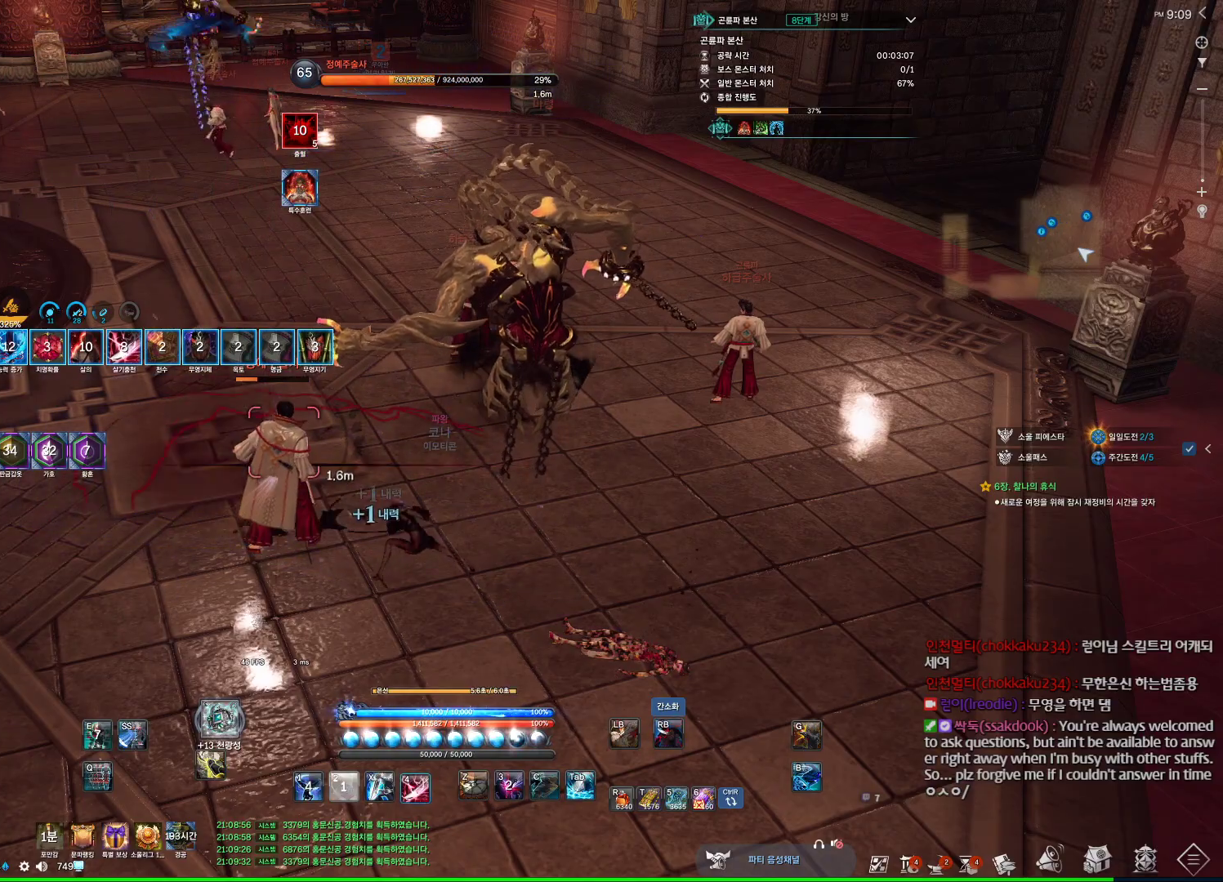
{"keys": ["4"], "mouse": [], "events": [[67, "4", "up"], [167, "mouse_right", "down"], [367, "4", "down"], [367, "mouse_right", "up"]]}
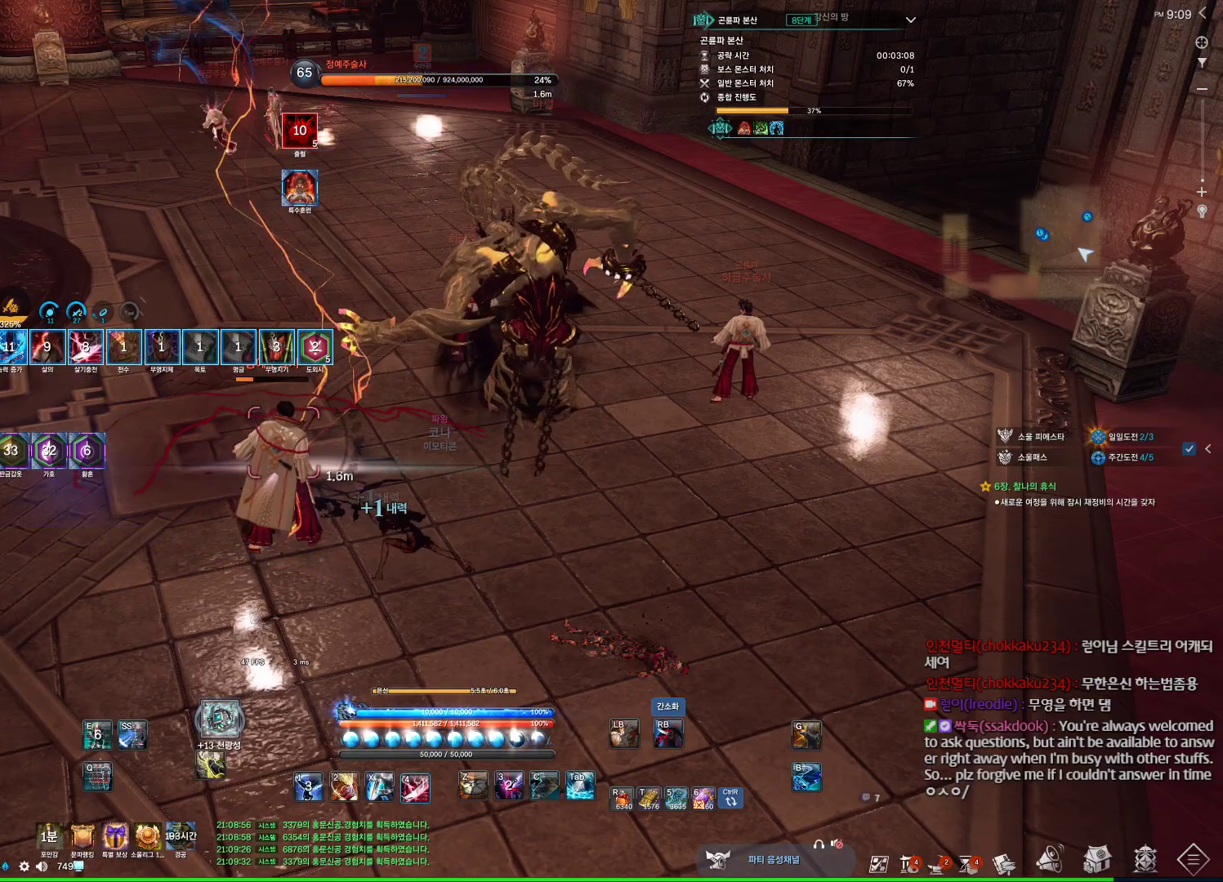
{"keys": ["4"], "mouse": [], "events": [[67, "4", "up"], [300, "mouse_right", "down"], [367, "mouse_right", "up"], [434, "4", "down"]]}
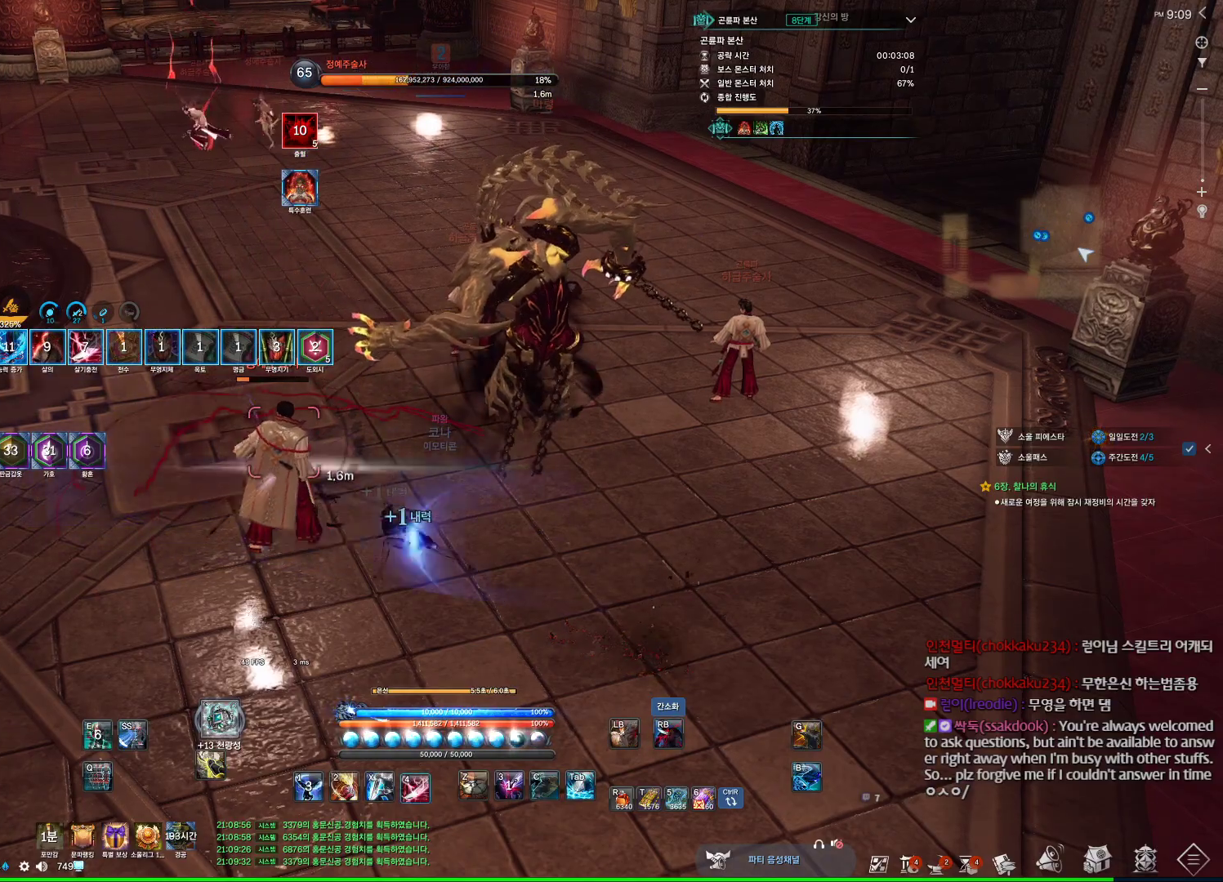
{"keys": ["4"], "mouse": [], "events": [[67, "4", "up"], [234, "mouse_right", "down"], [300, "mouse_right", "up"], [400, "4", "down"]]}
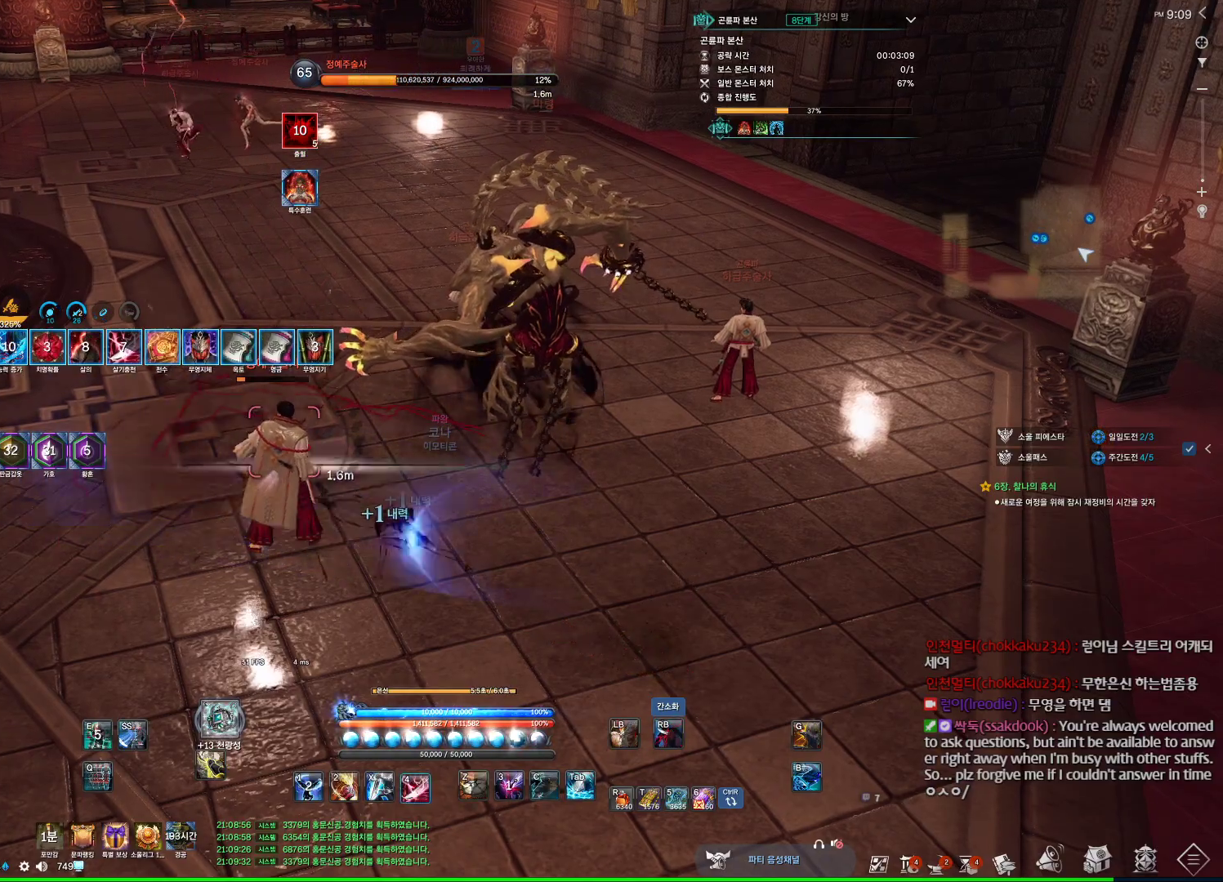
{"keys": ["4"], "mouse": [], "events": [[34, "4", "up"], [167, "mouse_right", "down"], [334, "mouse_right", "up"], [400, "4", "down"]]}
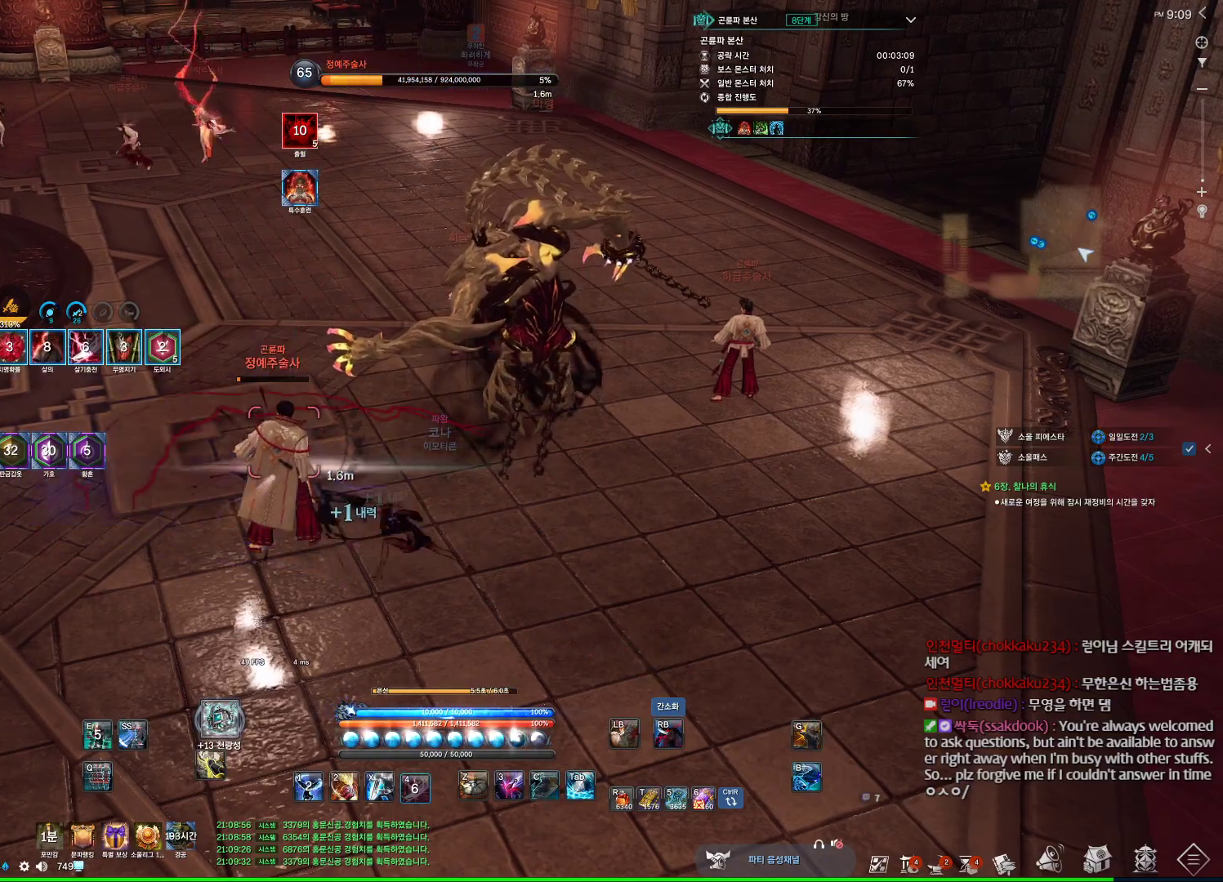
{"keys": ["3"], "mouse": [], "events": [[34, "4", "up"], [134, "mouse_right", "down"], [334, "mouse_right", "up"], [434, "3", "down"]]}
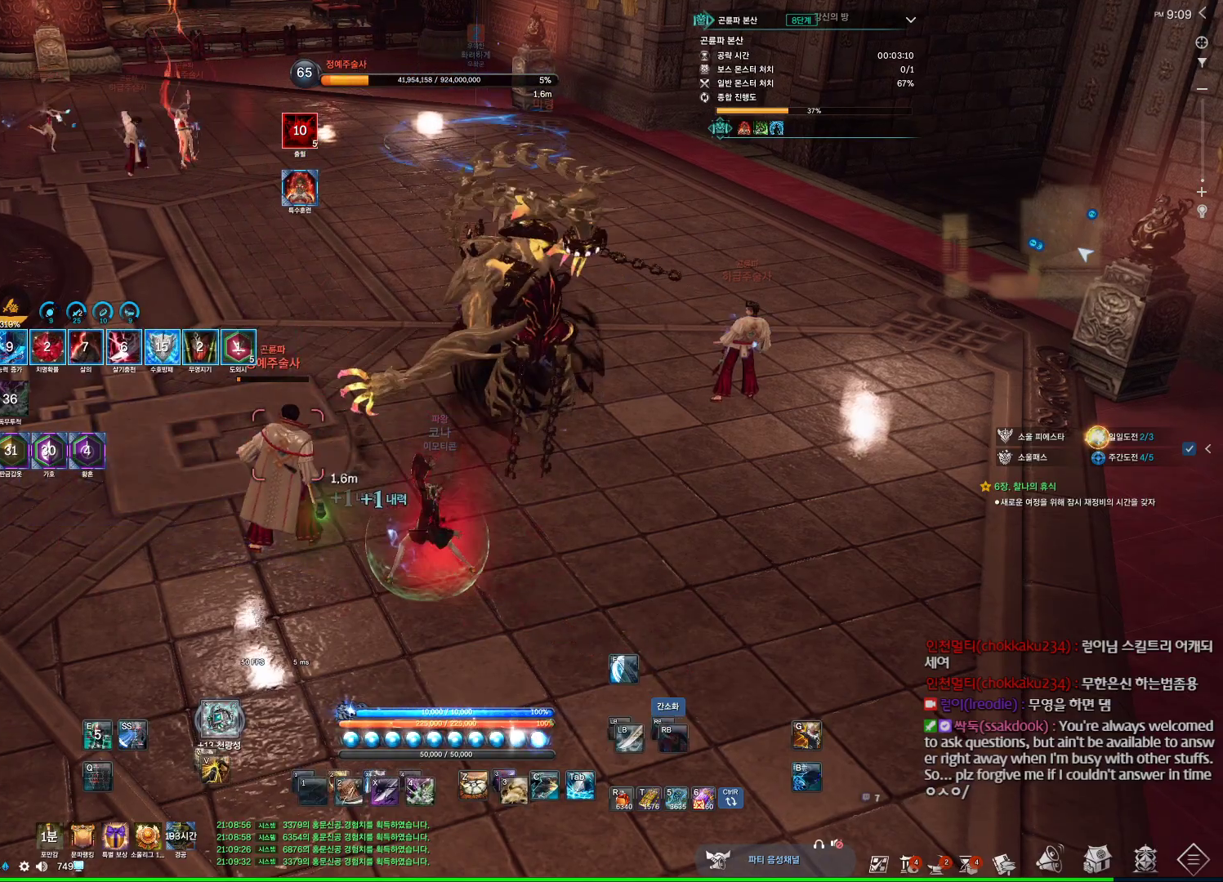
{"keys": [], "mouse": [], "events": [[134, "3", "up"], [200, "2", "down"], [334, "2", "up"]]}
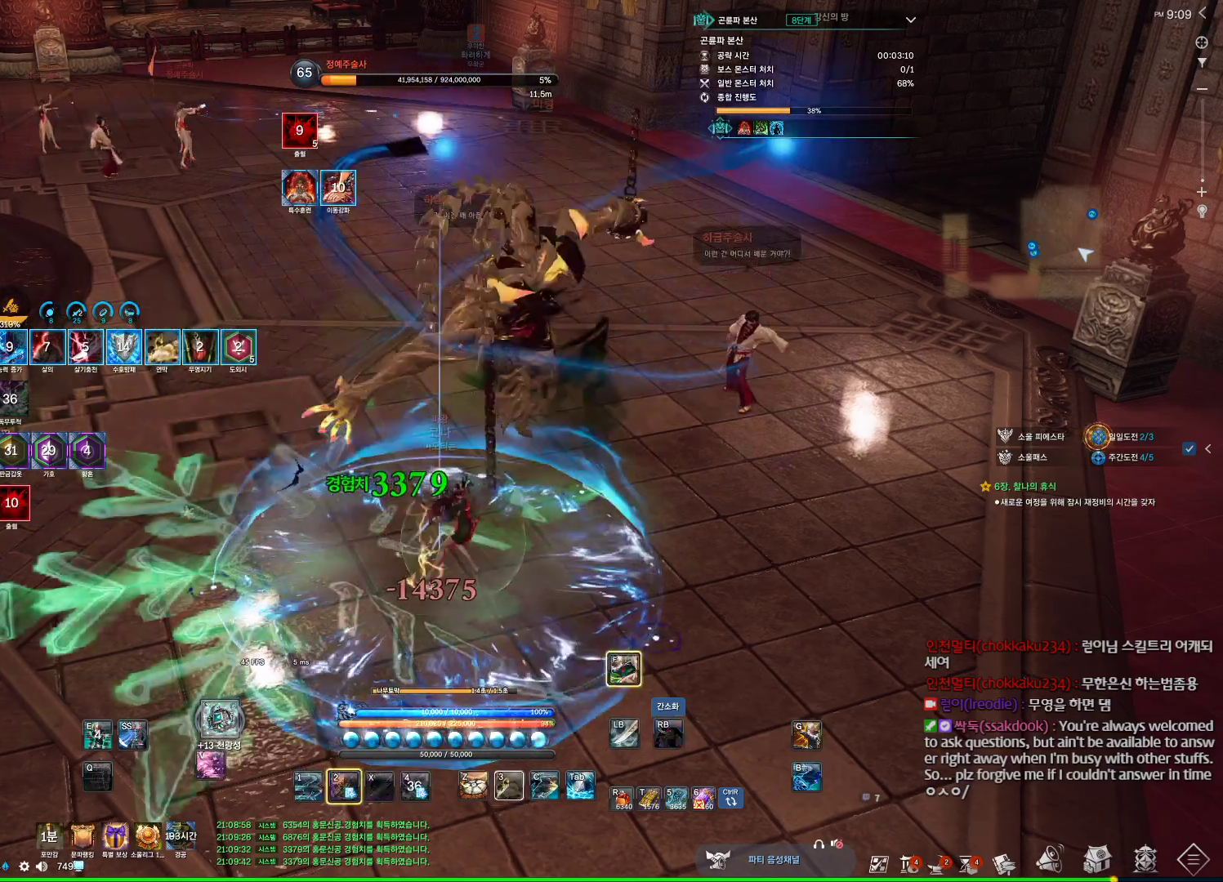
{"keys": [], "mouse": [], "events": []}
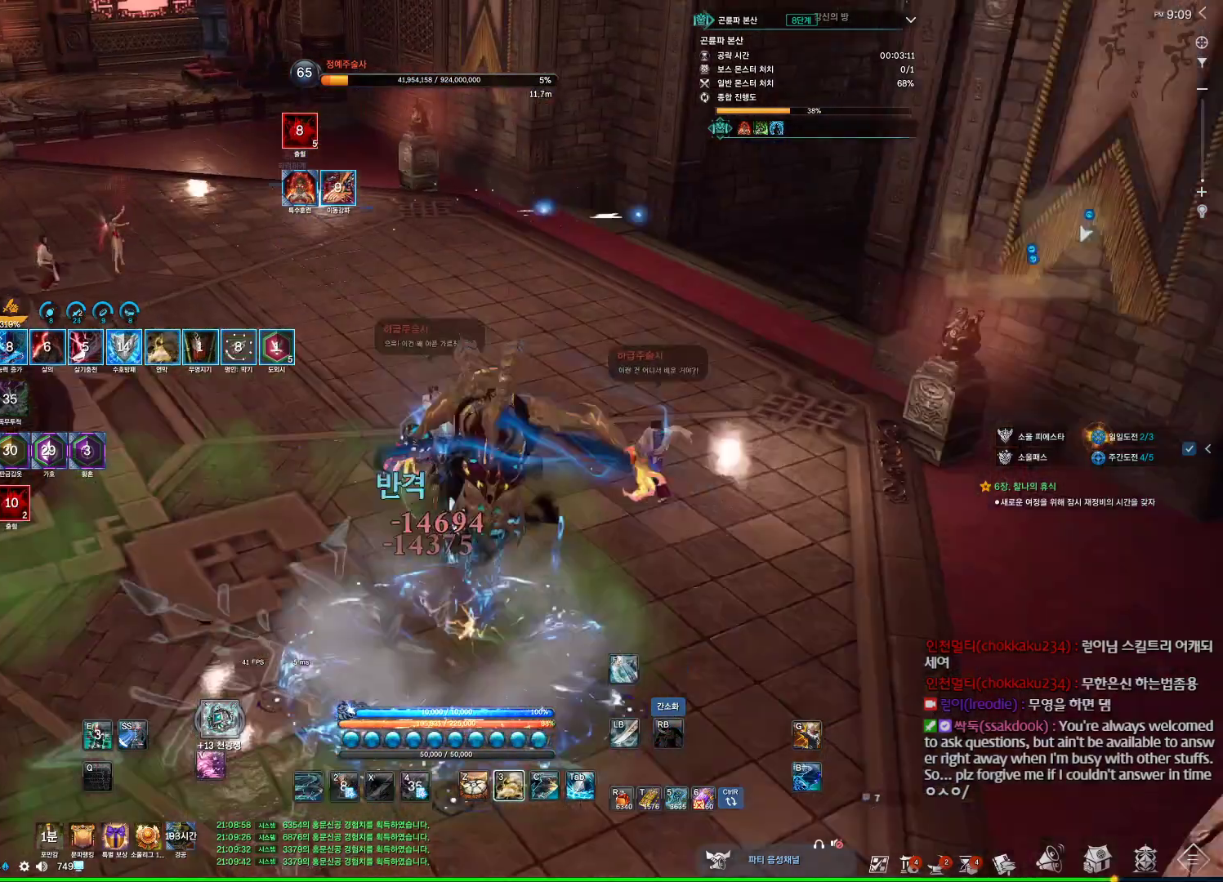
{"keys": [], "mouse": [], "events": [[134, "2", "down"], [200, "2", "up"]]}
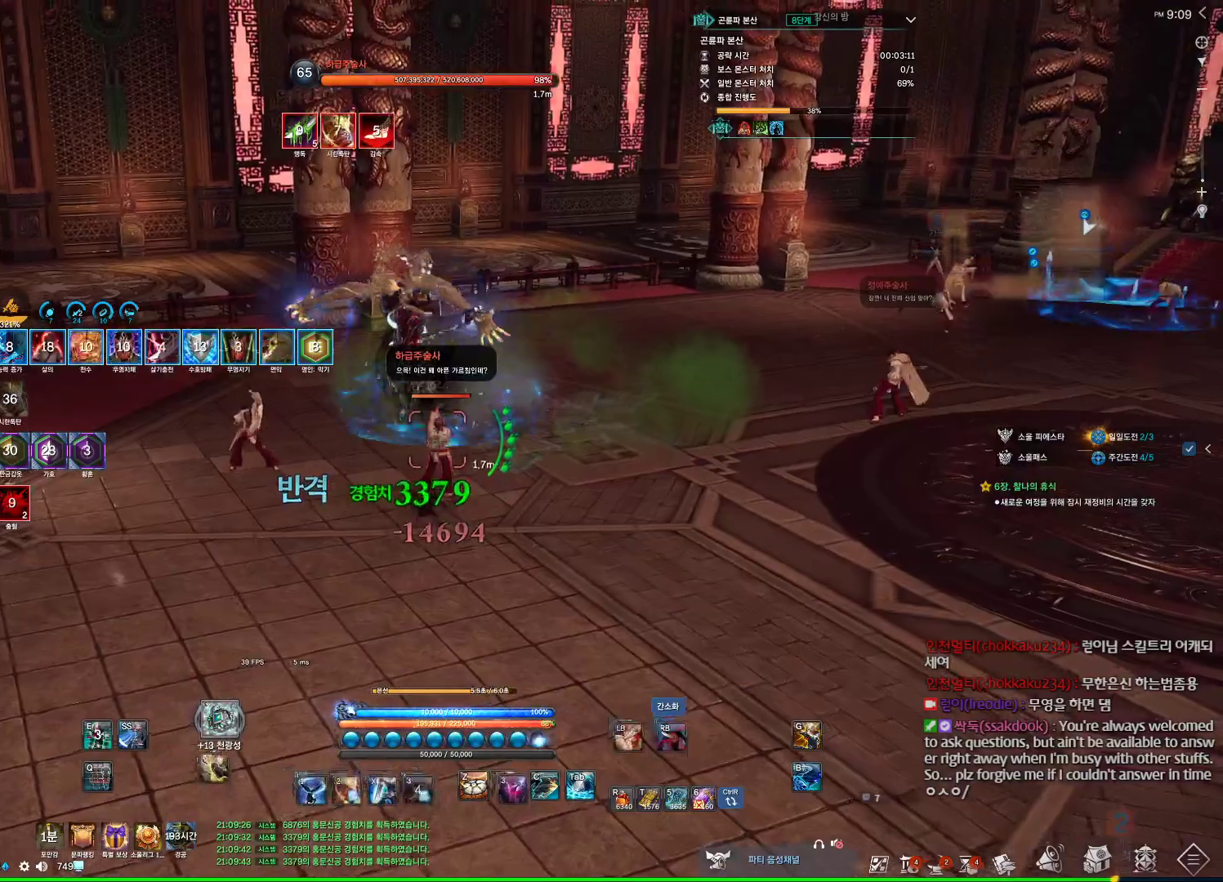
{"keys": [], "mouse": [], "events": [[167, "3", "down"], [267, "2", "down"], [300, "3", "up"], [400, "2", "up"], [400, "mouse_right", "down"], [500, "mouse_right", "up"]]}
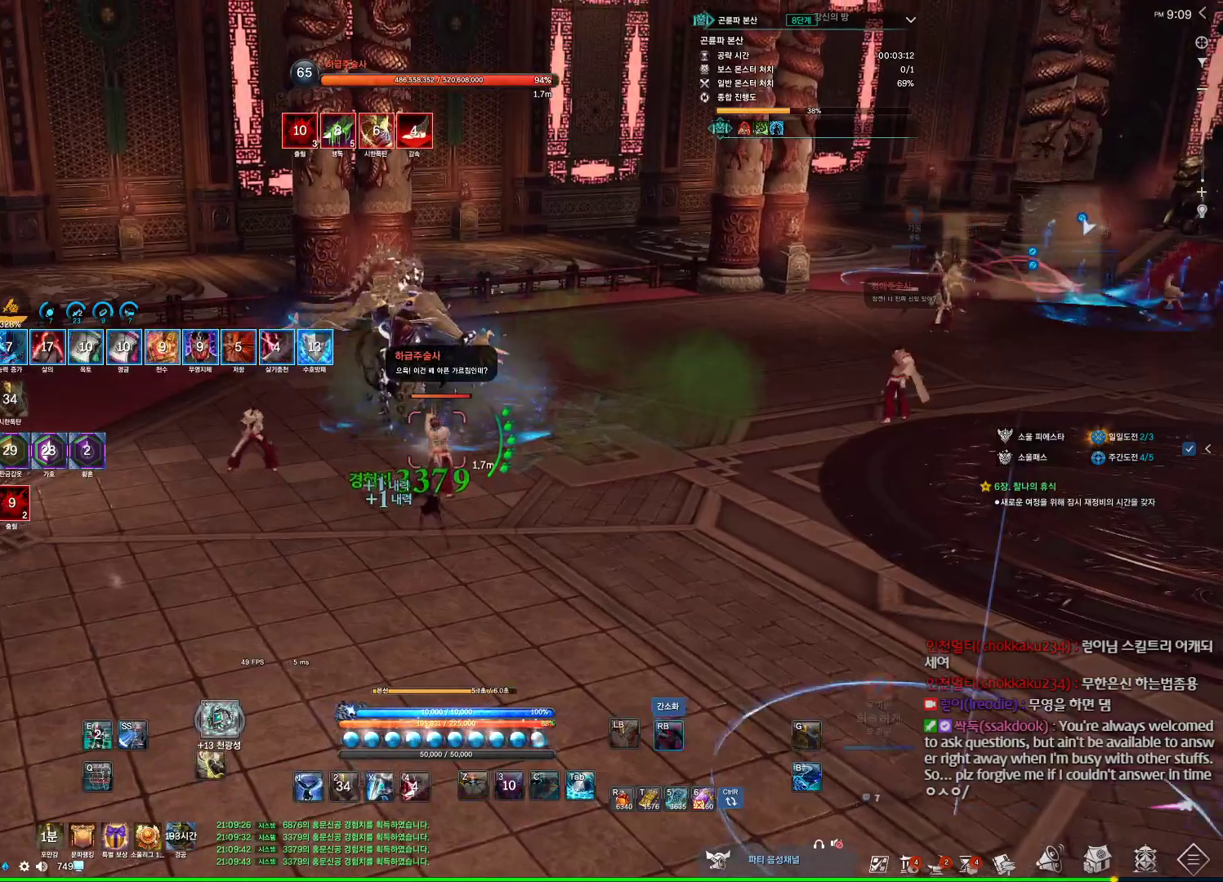
{"keys": ["a"], "mouse": [], "events": [[167, "1", "down"], [267, "1", "up"], [400, "a", "down"]]}
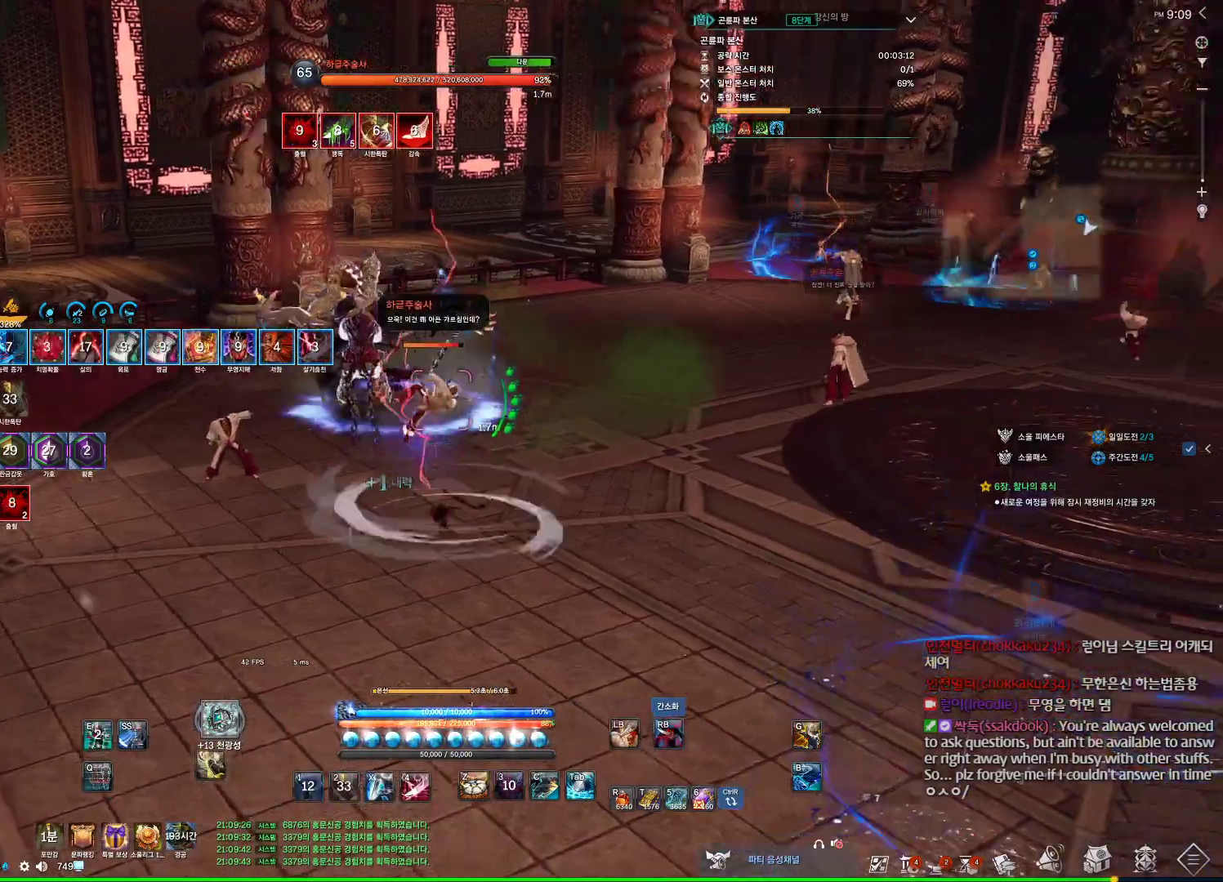
{"keys": ["4"], "mouse": [], "events": [[234, "mouse_right", "down"], [267, "4", "down"], [334, "a", "up"], [367, "mouse_right", "up"]]}
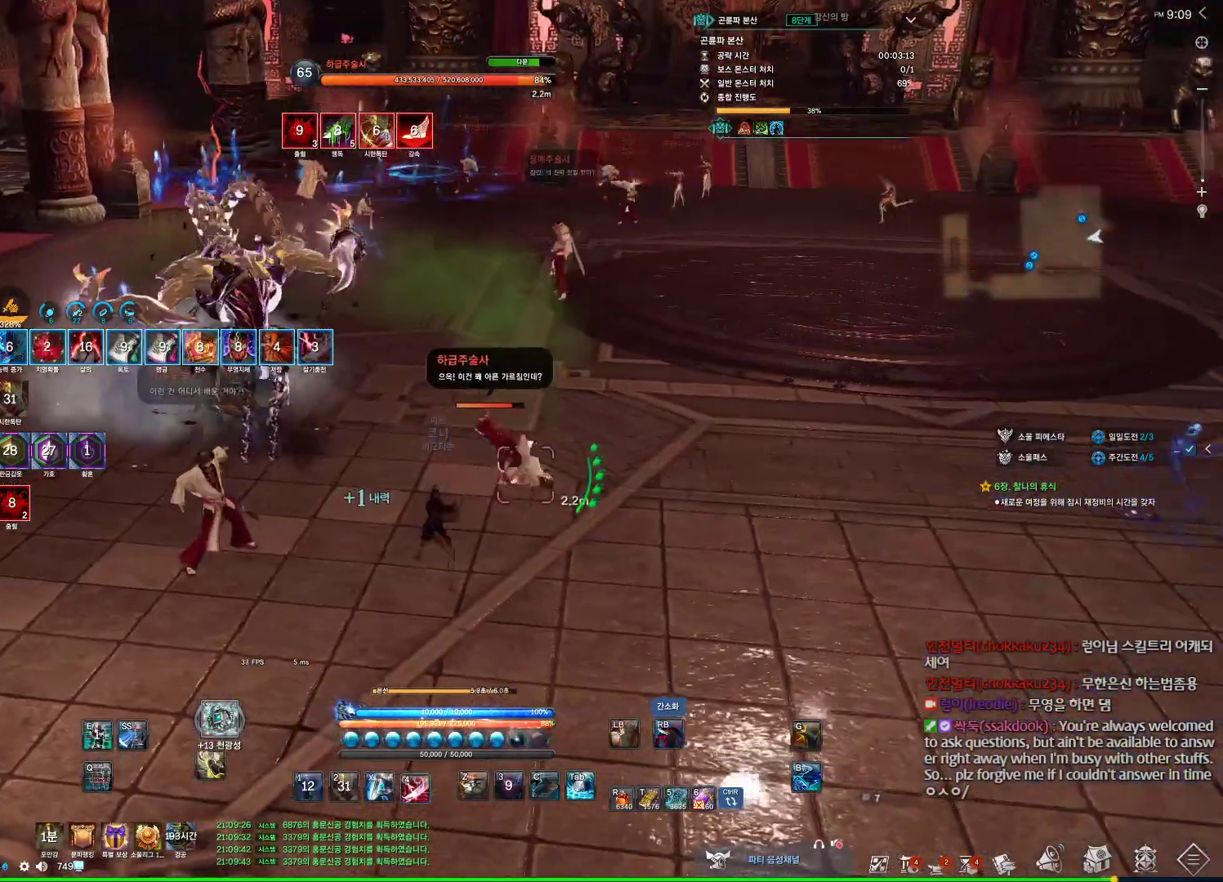
{"keys": [], "mouse": [], "events": [[34, "4", "up"], [200, "mouse_right", "down"], [334, "4", "down"], [334, "mouse_right", "up"], [500, "4", "up"]]}
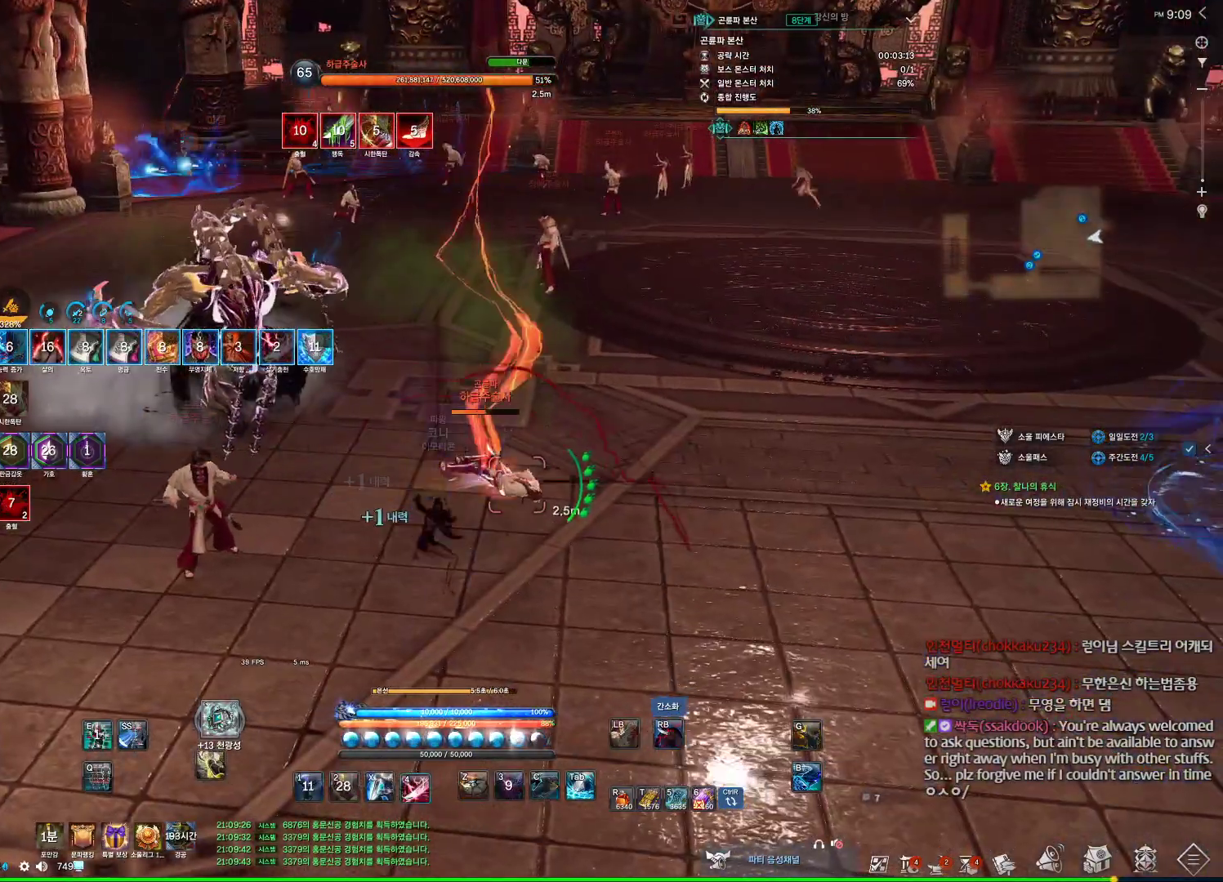
{"keys": [], "mouse": [], "events": [[234, "mouse_right", "down"], [334, "mouse_right", "up"], [367, "4", "down"], [500, "4", "up"]]}
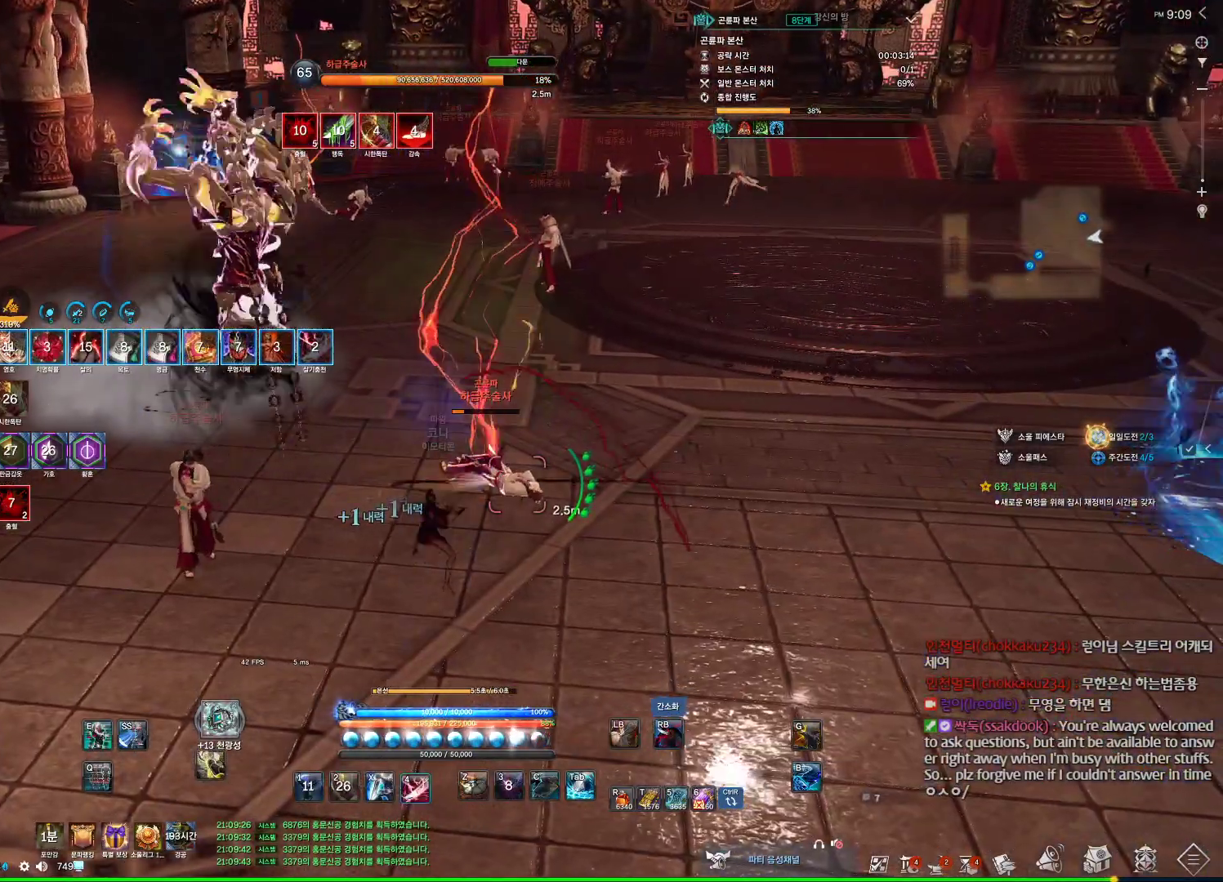
{"keys": ["4", "a"], "mouse": [], "events": [[134, "mouse_right", "down"], [300, "a", "down"], [334, "mouse_right", "up"], [434, "4", "down"]]}
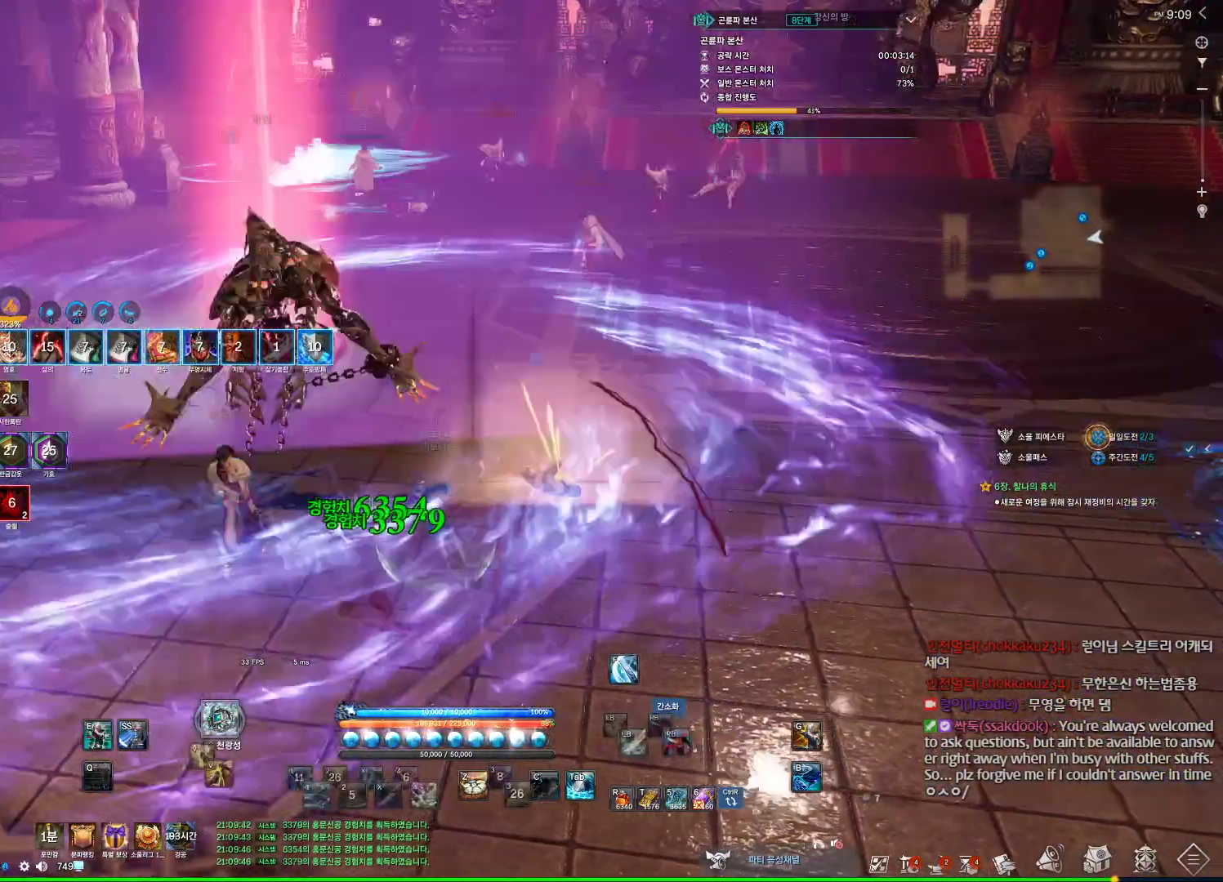
{"keys": ["4"], "mouse": [], "events": [[100, "4", "up"], [200, "mouse_right", "down"], [300, "a", "up"], [400, "4", "down"], [400, "mouse_right", "up"]]}
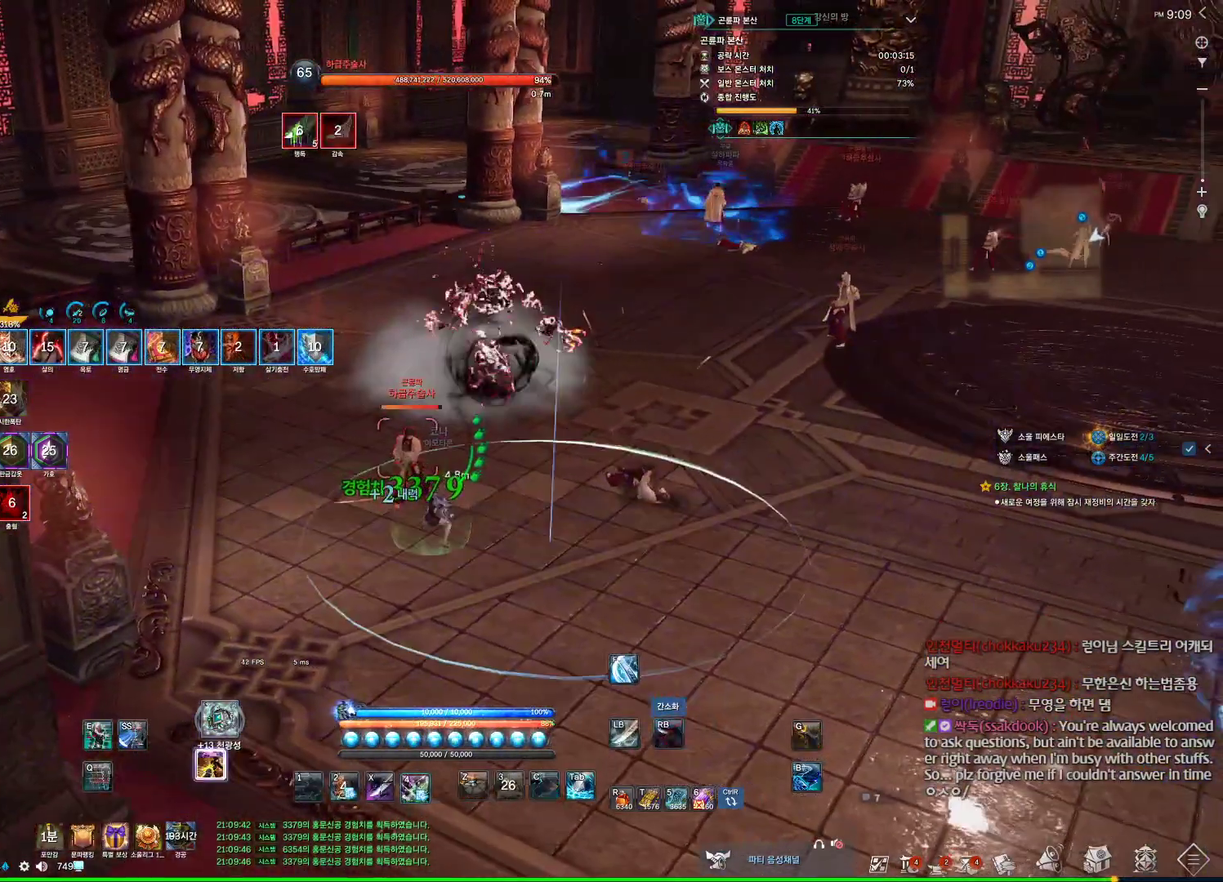
{"keys": ["4"], "mouse": [], "events": [[67, "4", "up"], [234, "mouse_right", "down"], [300, "mouse_right", "up"], [367, "4", "down"]]}
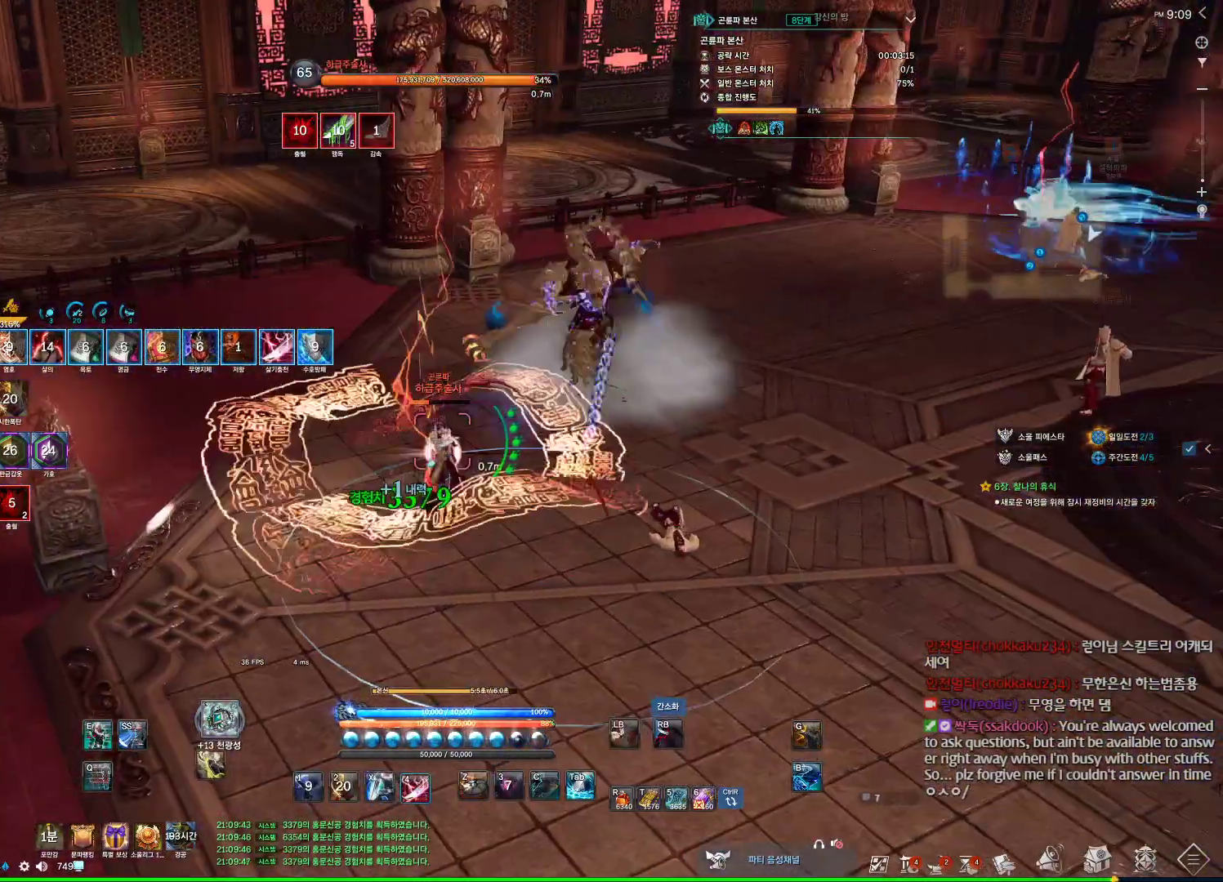
{"keys": ["4"], "mouse": [], "events": [[100, "4", "up"], [200, "mouse_right", "down"], [334, "mouse_right", "up"], [400, "4", "down"]]}
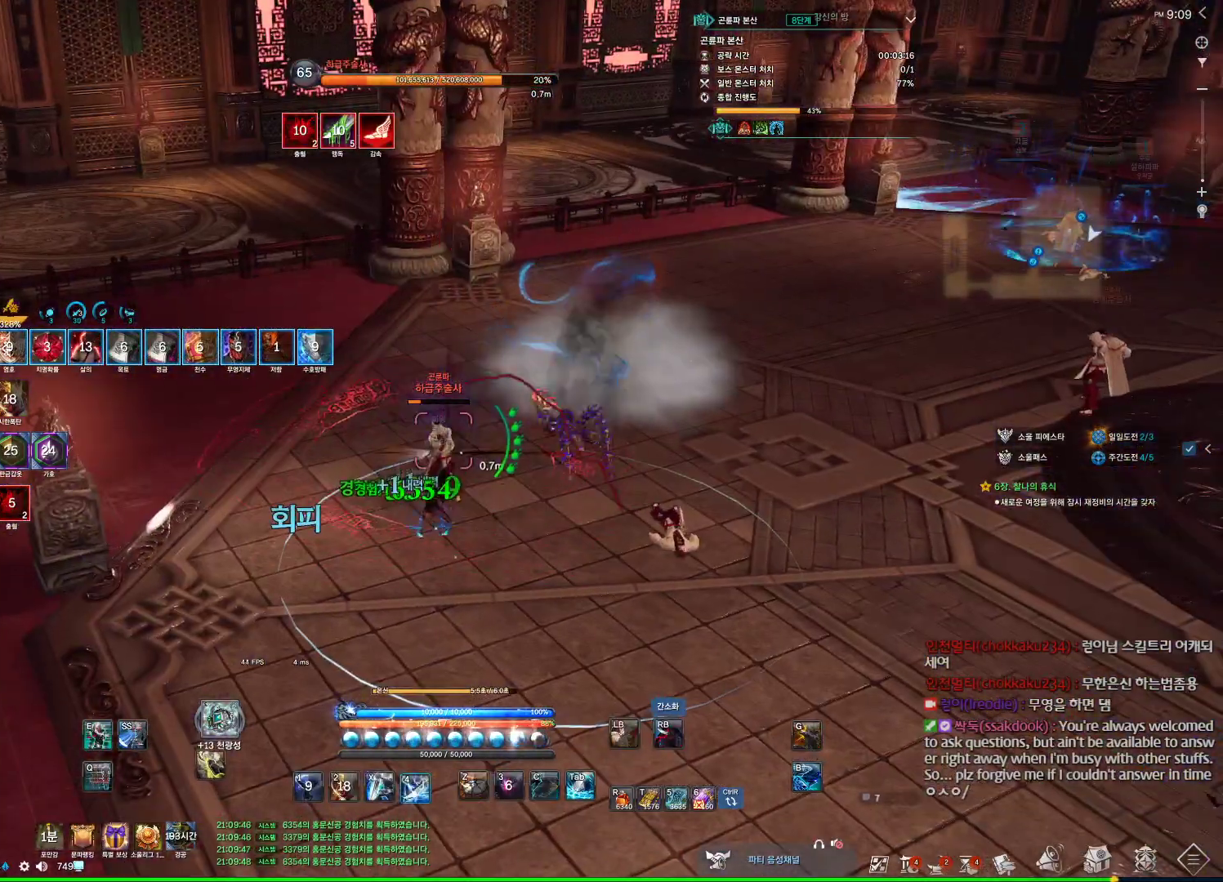
{"keys": ["4"], "mouse": [], "events": [[67, "4", "up"], [200, "mouse_right", "down"], [300, "mouse_right", "up"], [467, "4", "down"]]}
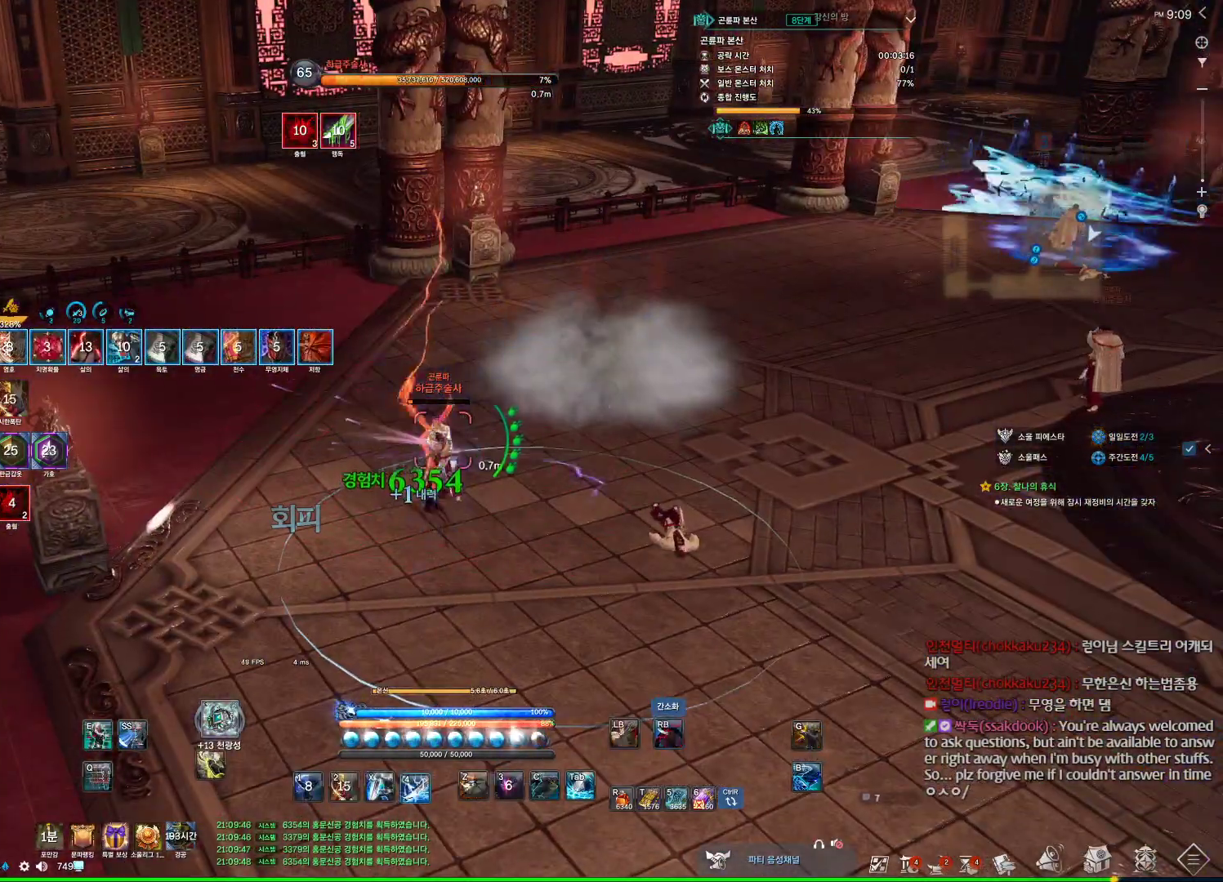
{"keys": ["e"], "mouse": [], "events": [[134, "4", "up"], [200, "mouse_right", "down"], [334, "mouse_right", "up"], [467, "e", "down"]]}
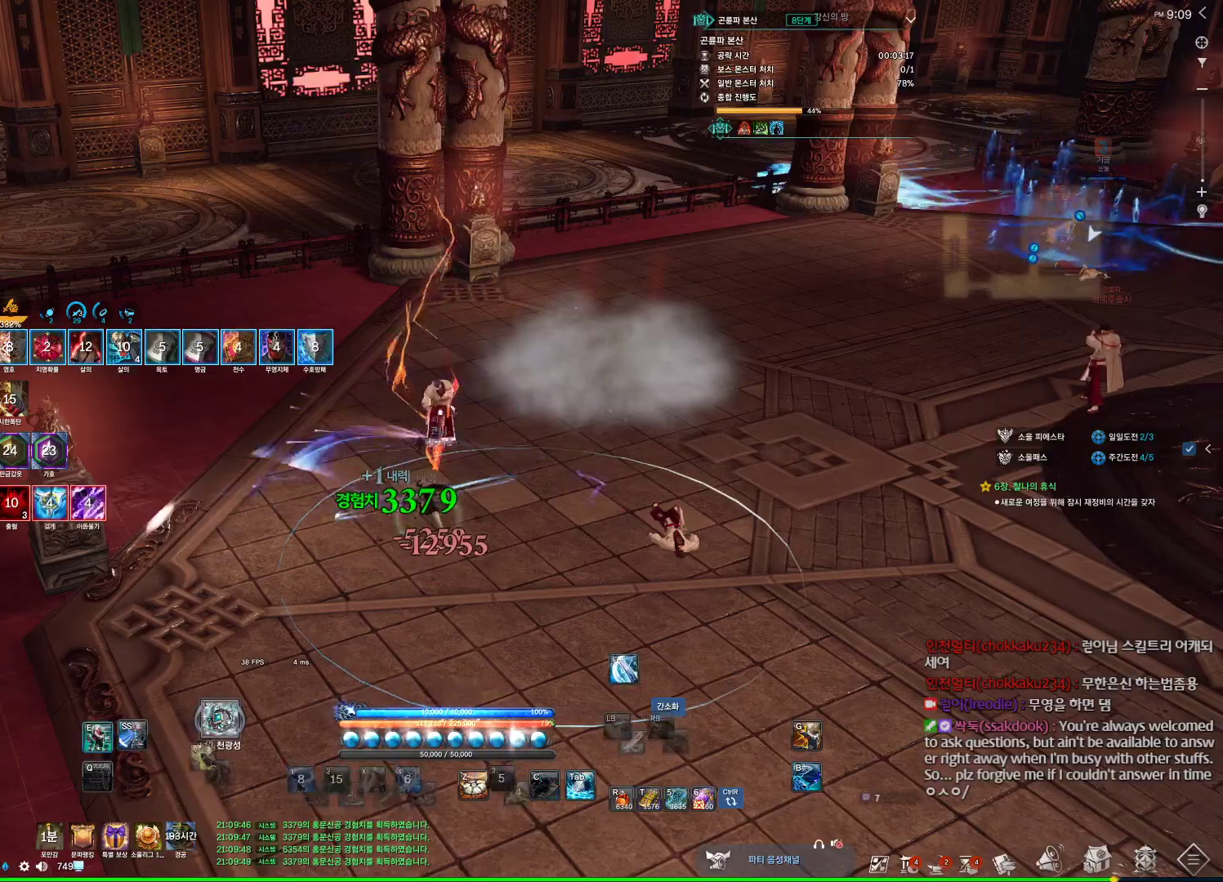
{"keys": ["w"], "mouse": [], "events": [[267, "w", "down"], [334, "e", "up"]]}
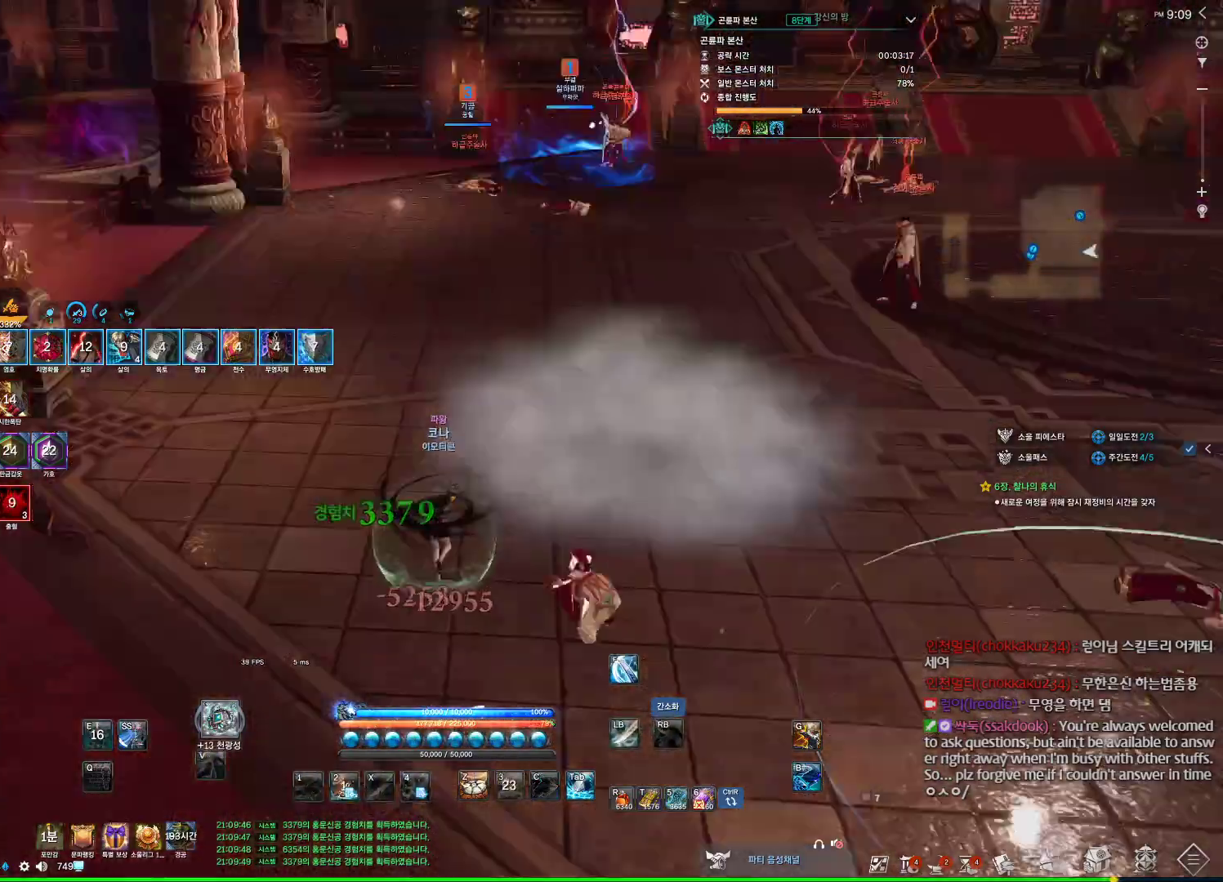
{"keys": [], "mouse": [], "events": [[300, "space", "down"], [434, "space", "up"], [500, "w", "up"]]}
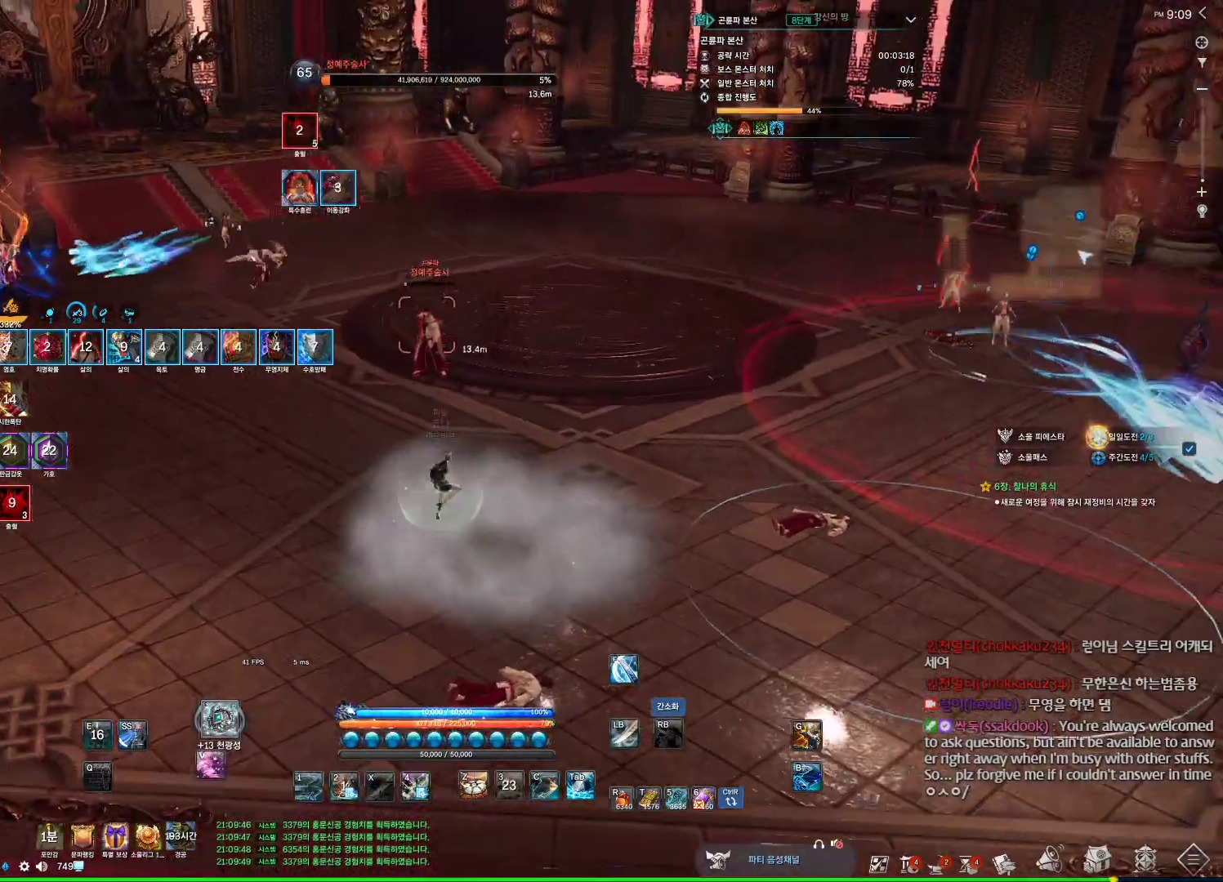
{"keys": [], "mouse": ["left", "right"], "events": [[67, "c", "down"], [267, "c", "up"], [300, "mouse_left", "down"], [500, "mouse_right", "down"]]}
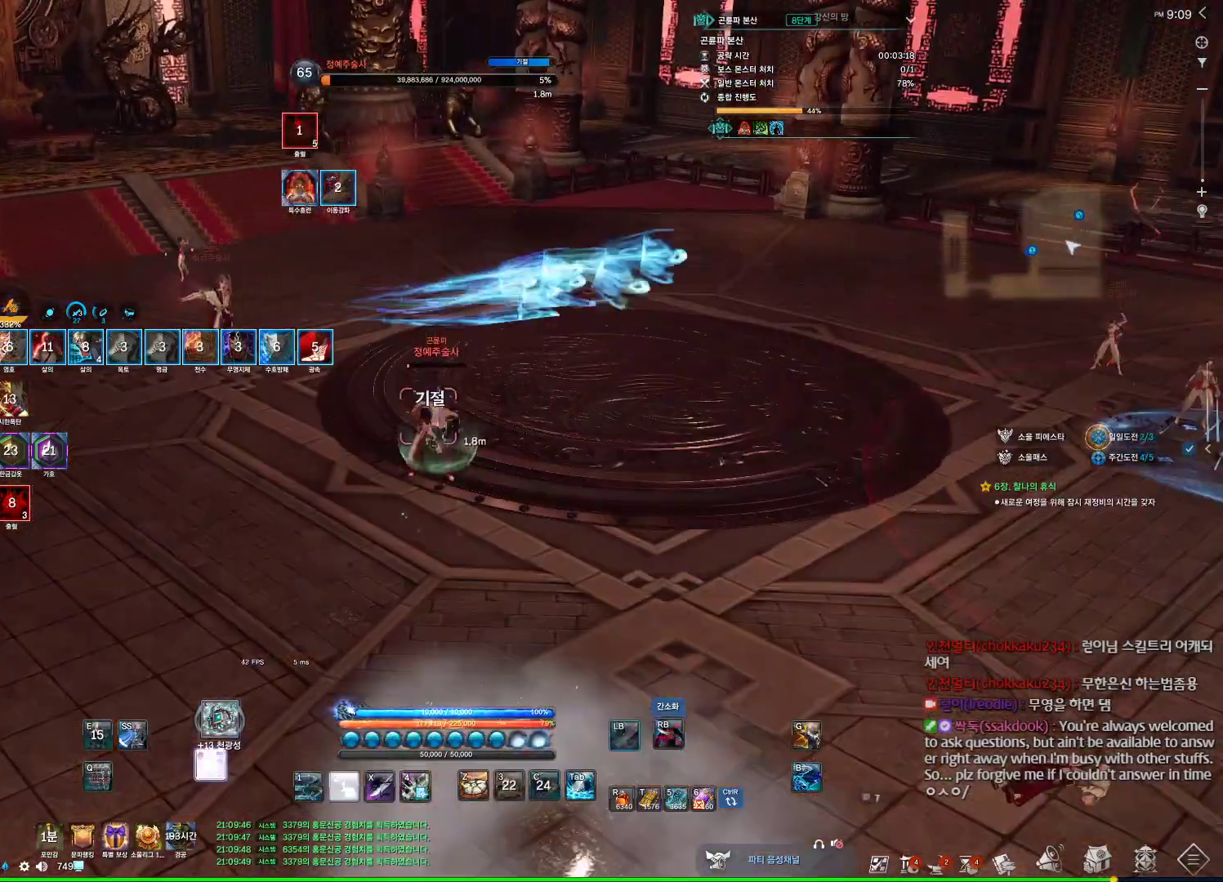
{"keys": ["w"], "mouse": [], "events": [[67, "mouse_left", "up"], [134, "mouse_right", "up"], [467, "w", "down"]]}
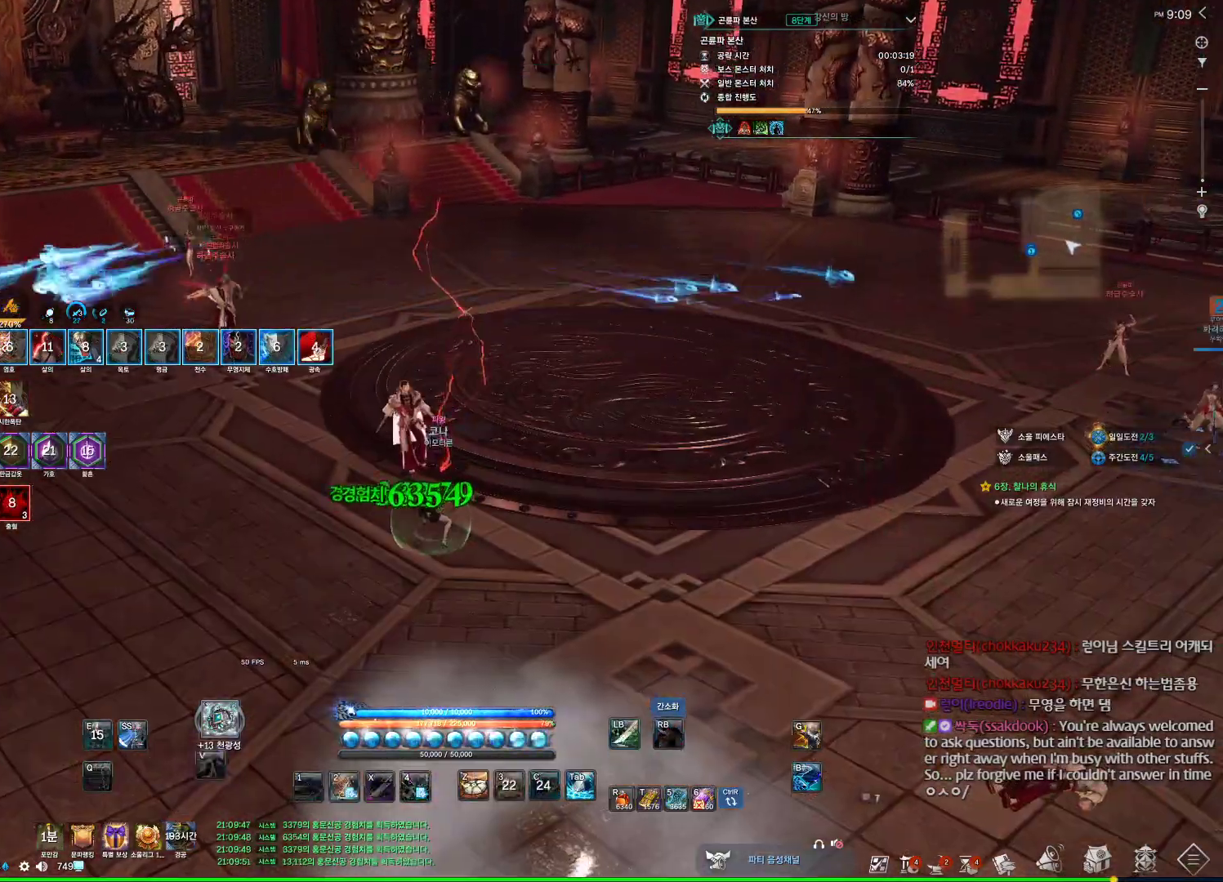
{"keys": ["w"], "mouse": [], "events": [[200, "space", "down"], [367, "space", "up"], [400, "2", "down"], [434, "2", "up"]]}
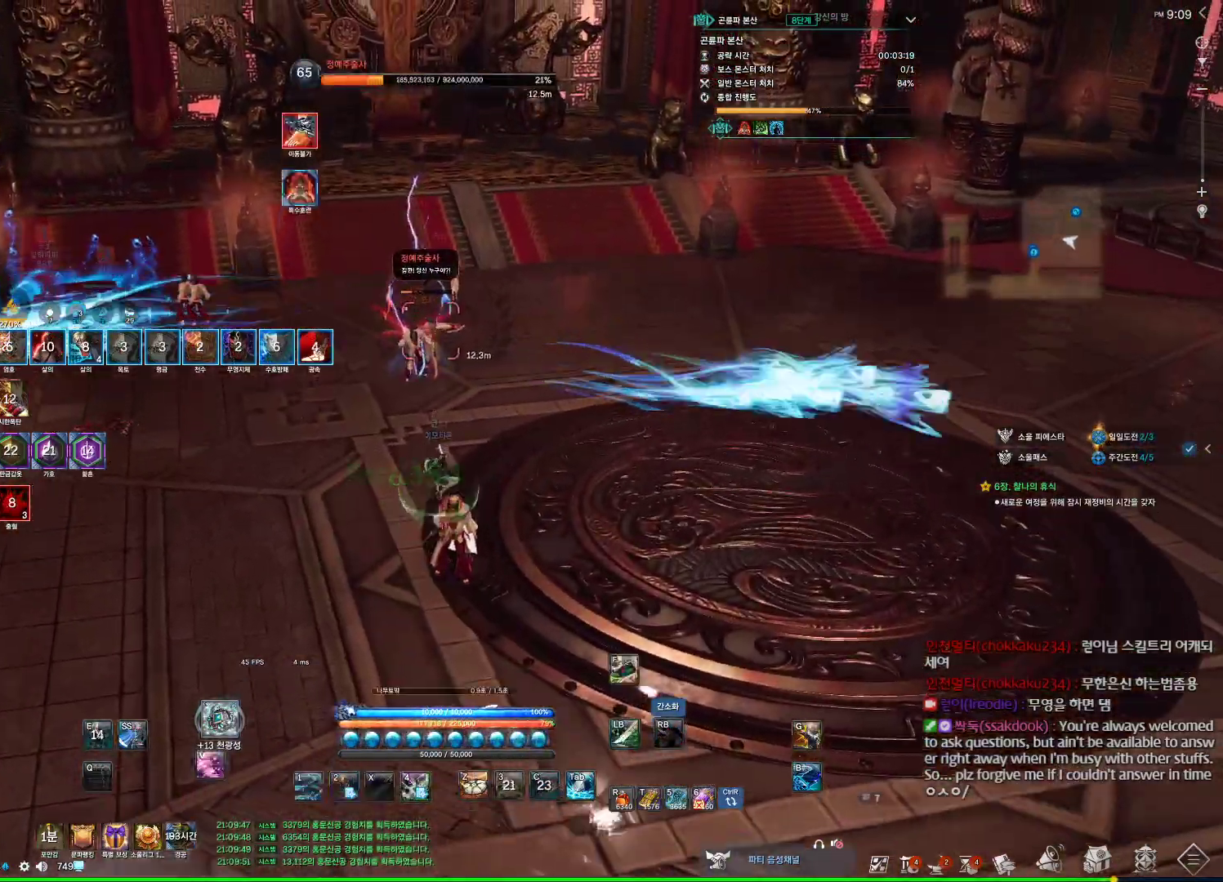
{"keys": ["f"], "mouse": [], "events": [[34, "w", "up"], [100, "f", "down"]]}
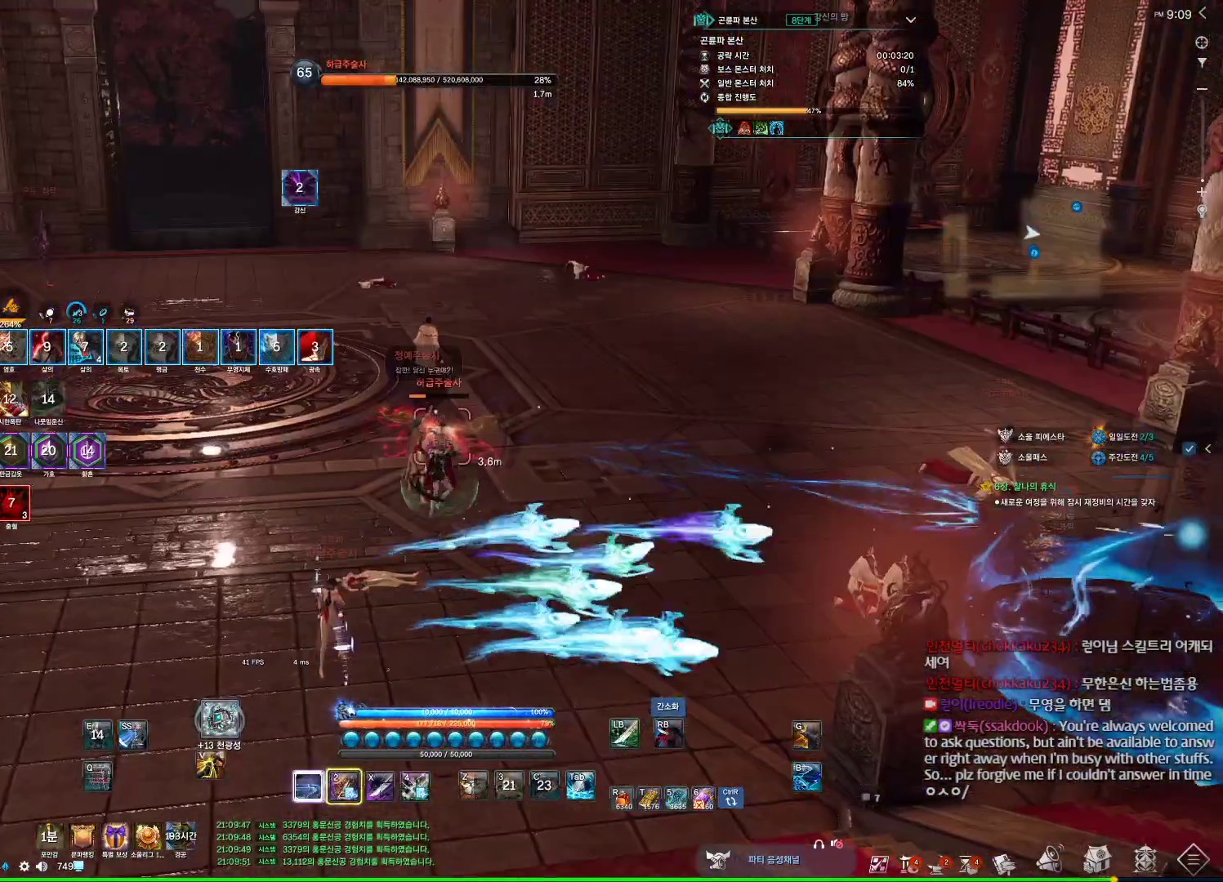
{"keys": ["z"], "mouse": [], "events": [[67, "f", "up"], [300, "z", "down"]]}
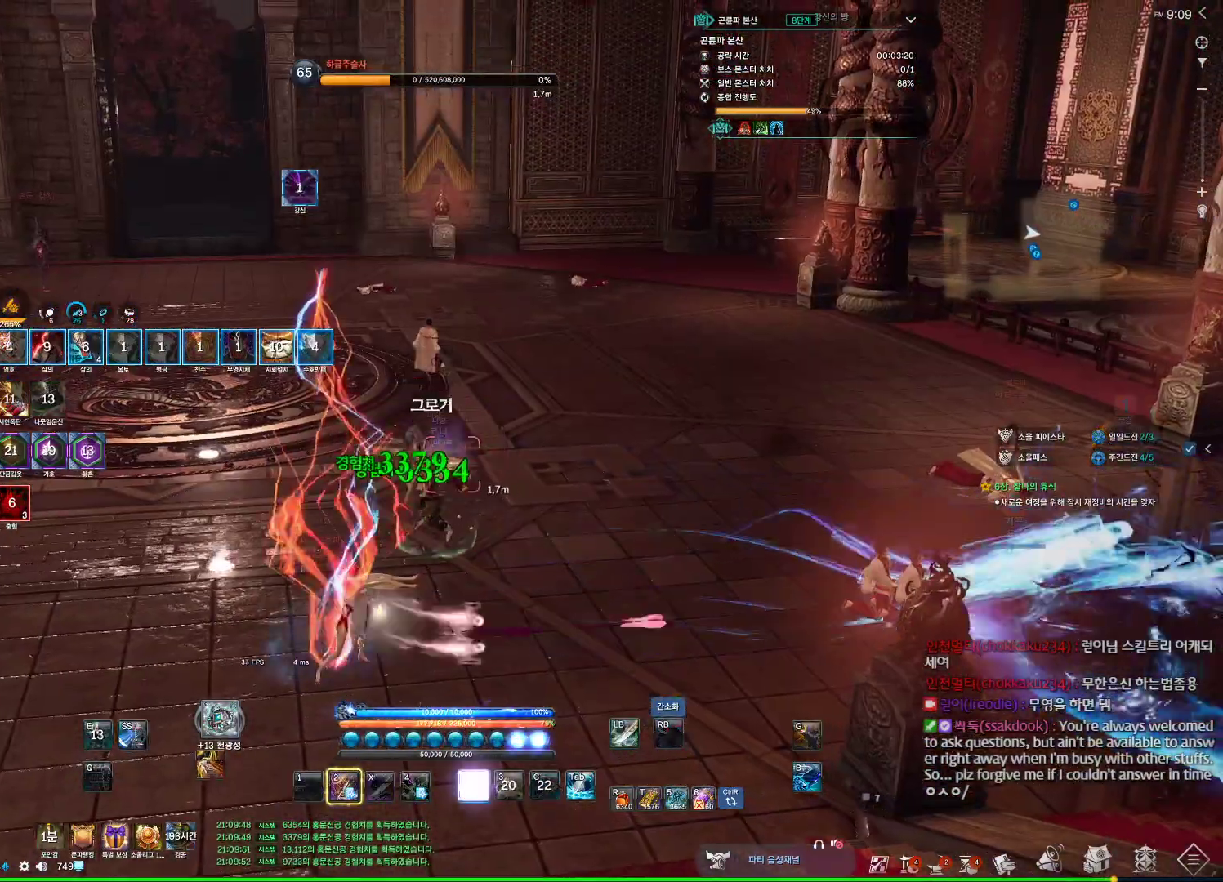
{"keys": [], "mouse": [], "events": [[434, "z", "up"]]}
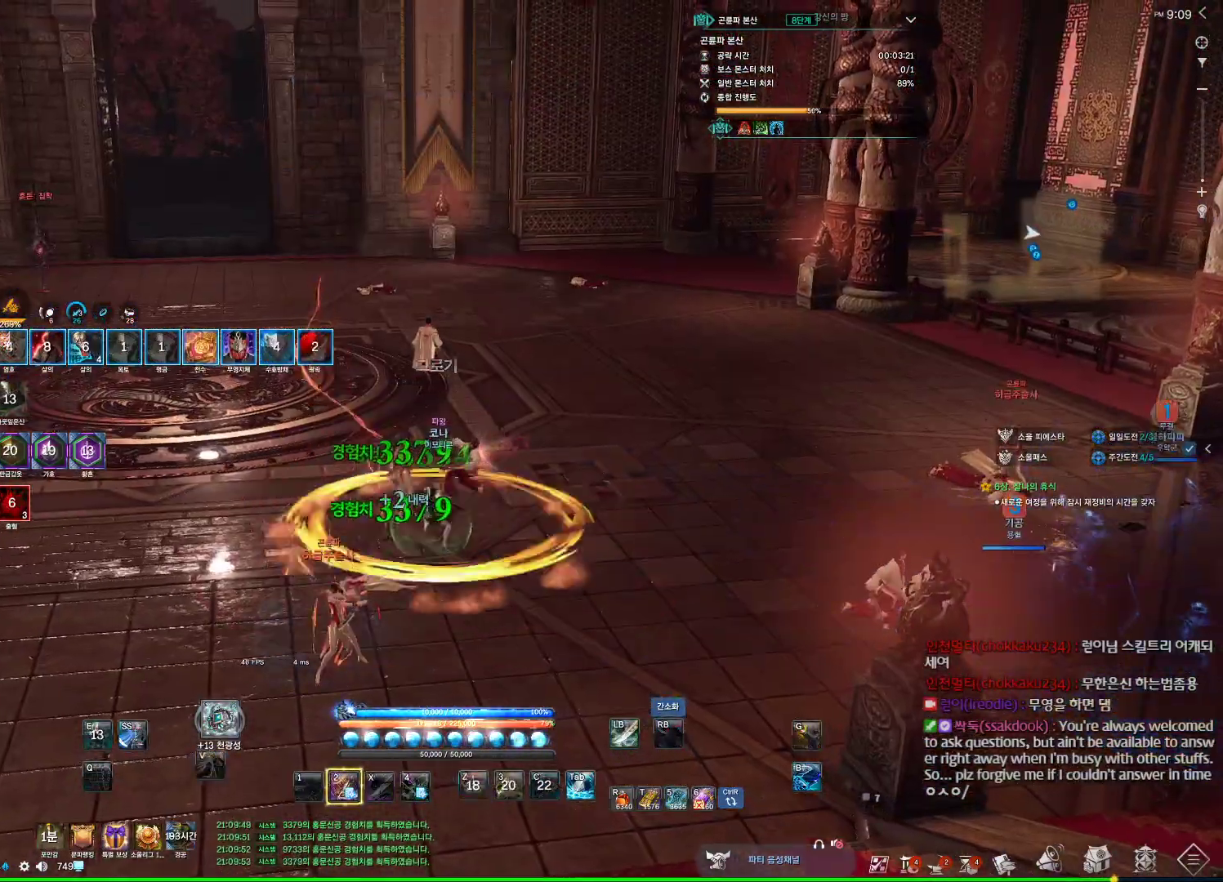
{"keys": ["w"], "mouse": [], "events": [[167, "a", "down"], [167, "w", "down"], [267, "a", "up"]]}
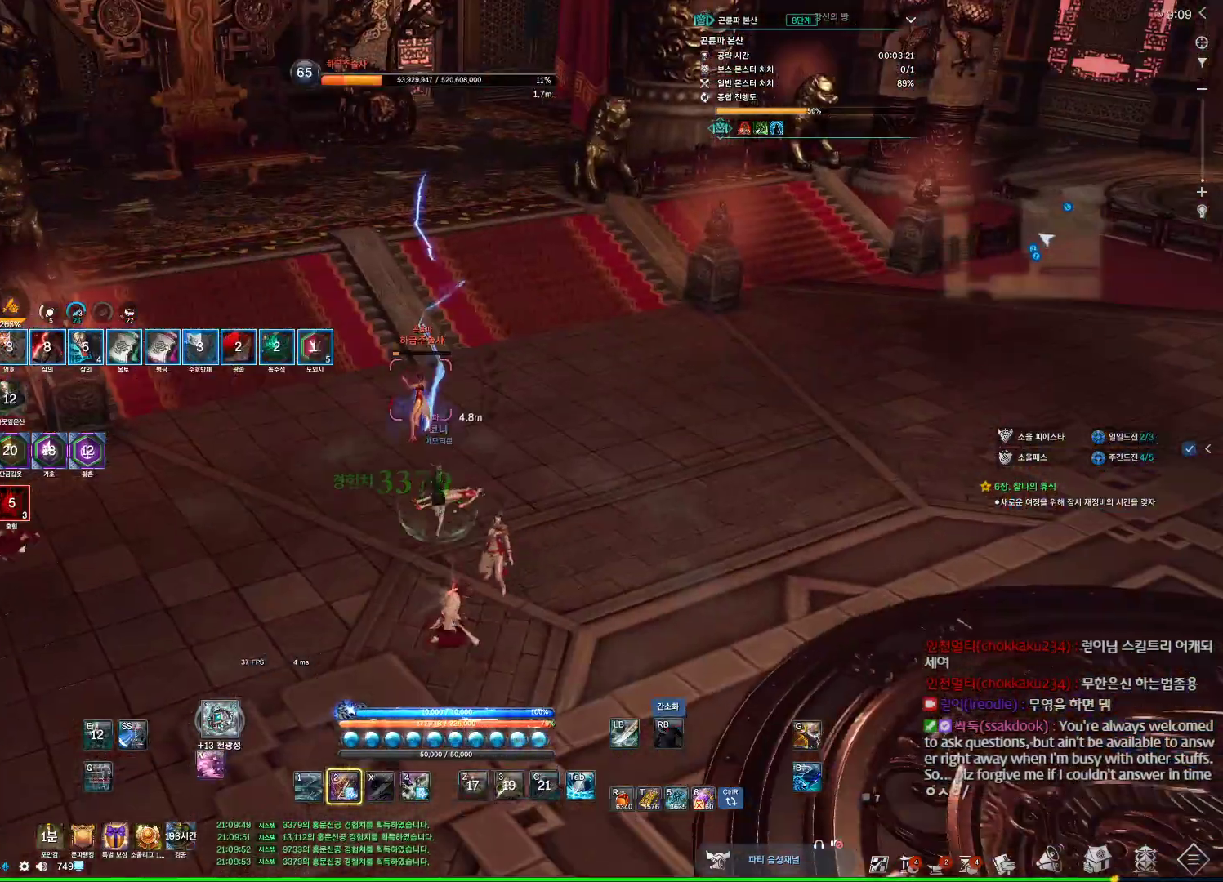
{"keys": ["a"], "mouse": ["right"], "events": [[200, "mouse_right", "down"], [367, "w", "up"], [467, "a", "down"]]}